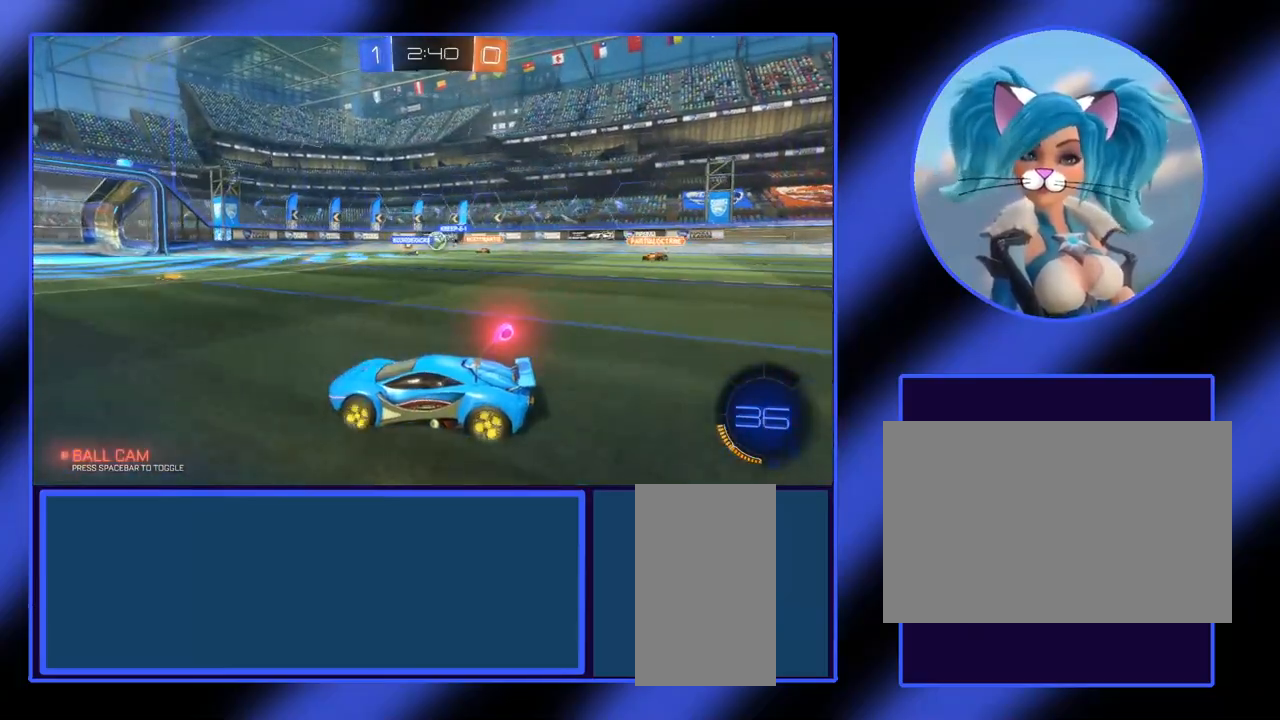
Gameplay with keyboard and mouse; each line is a JSON object with the keys and mouse buttons held at the frame after it. "events" lists presses ("down") and releases ("up") of "a", "alt", "ctrl", "d", "escape", "return", "s", "shift", "space", "tab", "w", "mouse_left", "mouse_wheel", "mouse_right", "mouse_mb4" and "mouse_mb5" between this image and that frame as [ms after this image, input, new state], when the widget could be followed in between. "mouse_left", "mouse_wheel", "mouse_right", "mouse_mb4", "mouse_mb5" = the "left", "wheel", "right", "mb4", "mb5" buttons of the "mouse" list. No other keys are recorded. "wheel" means that the mouse wheel is clicked or scrolled. Not read: mouse_move.
{"keys": ["w"], "mouse": [], "events": [[33, "d", "down"], [233, "d", "up"]]}
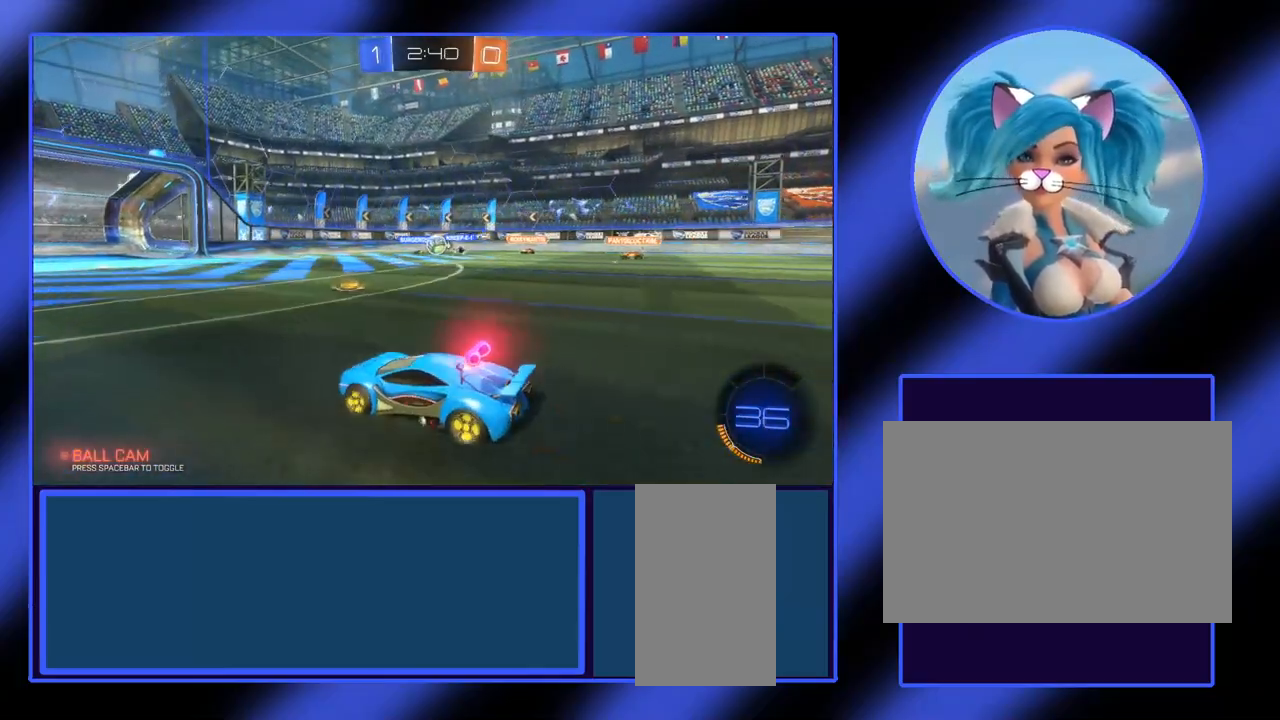
{"keys": ["d", "w"], "mouse": [], "events": [[67, "d", "down"], [300, "d", "up"], [500, "d", "down"]]}
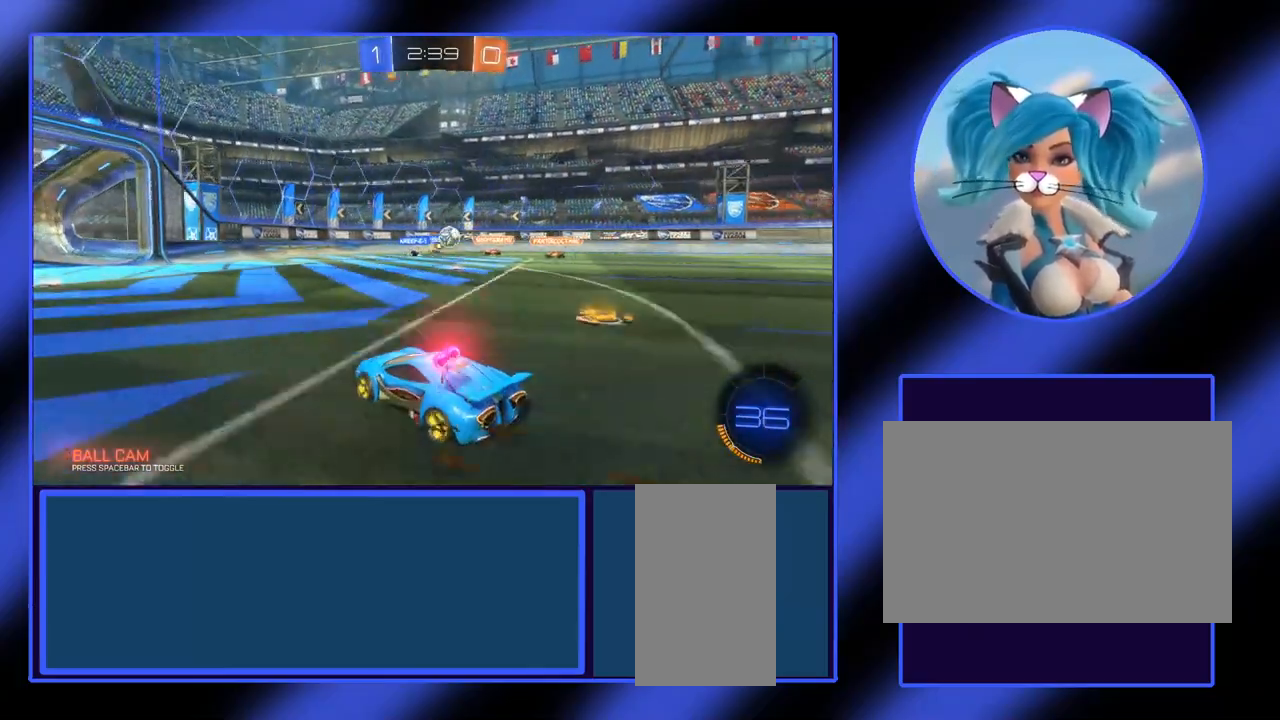
{"keys": ["w"], "mouse": [], "events": [[300, "d", "up"]]}
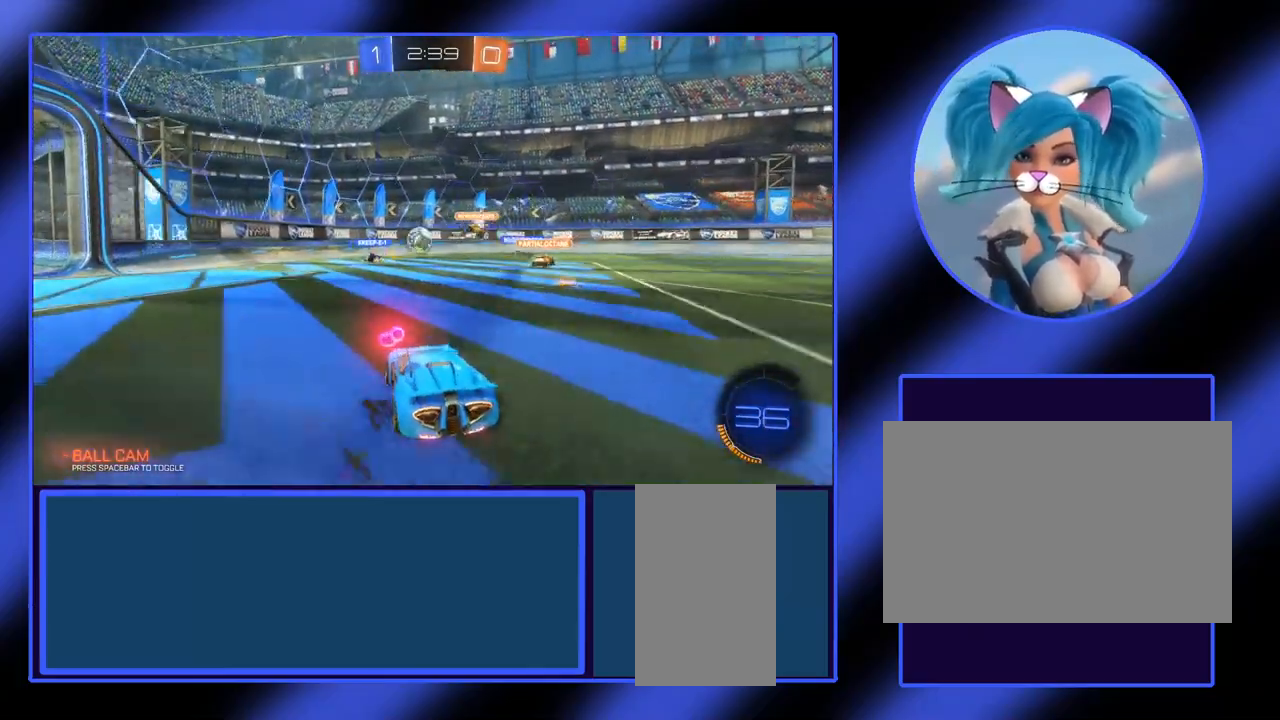
{"keys": ["w"], "mouse": [], "events": [[33, "a", "down"], [333, "a", "up"]]}
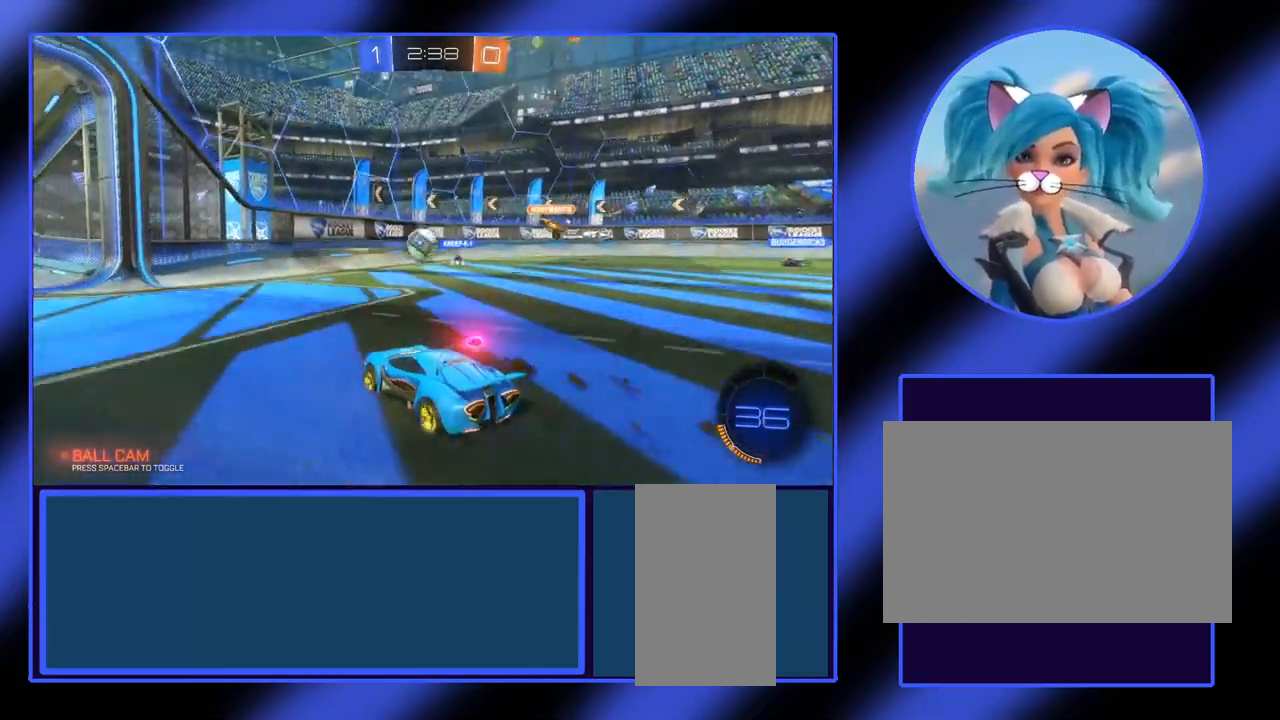
{"keys": ["d", "w"], "mouse": [], "events": [[200, "d", "down"], [333, "d", "up"], [400, "d", "down"]]}
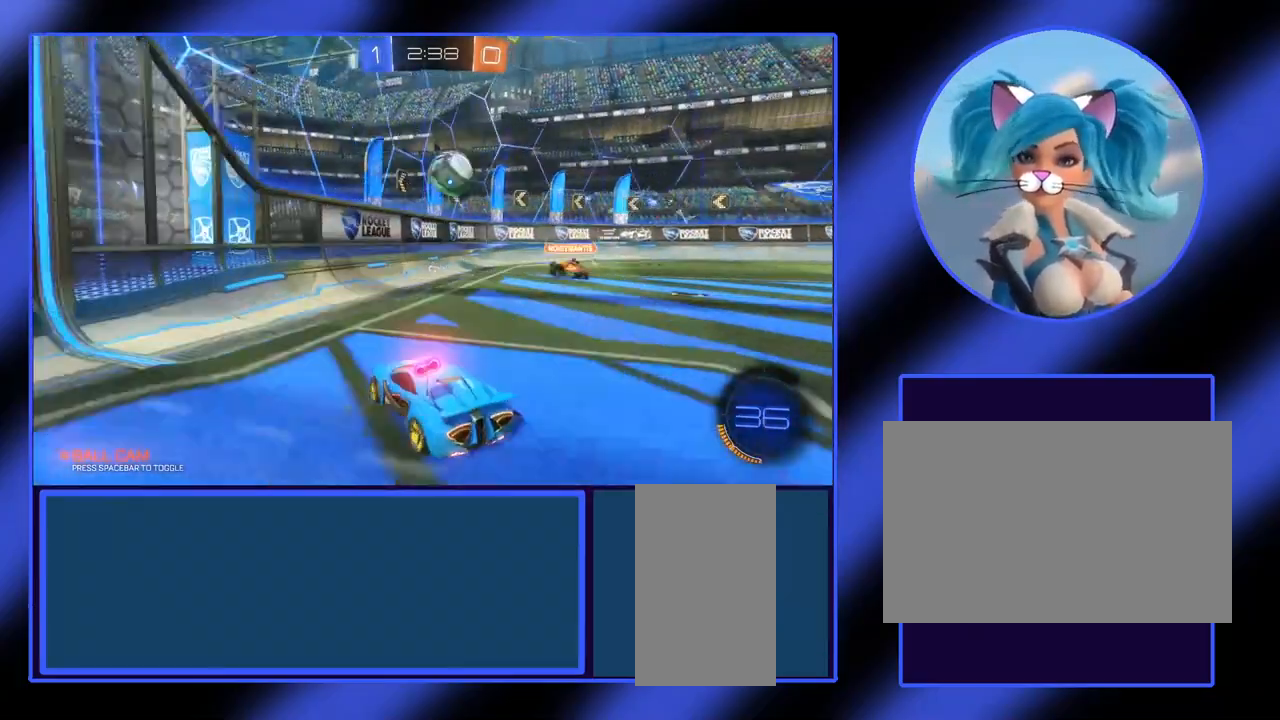
{"keys": ["d"], "mouse": ["right"], "events": [[33, "d", "up"], [67, "d", "down"], [267, "mouse_right", "down"], [300, "w", "up"]]}
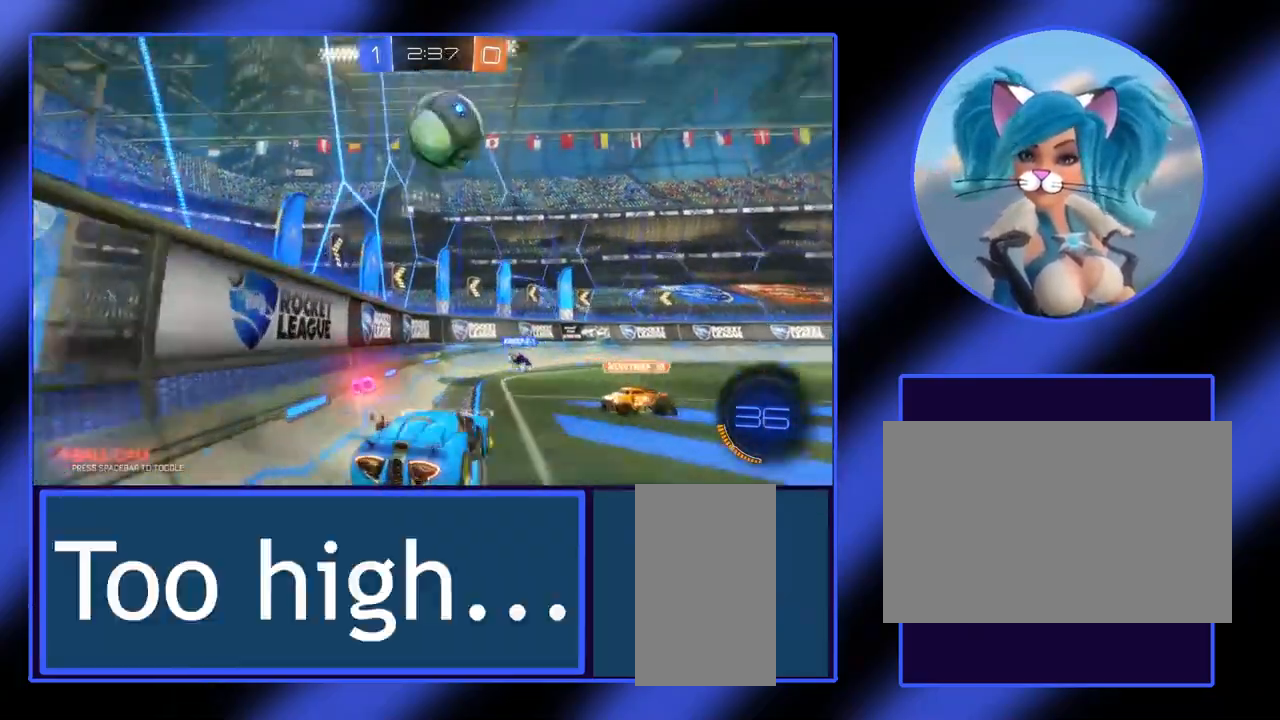
{"keys": [], "mouse": [], "events": [[333, "d", "up"], [367, "mouse_right", "up"]]}
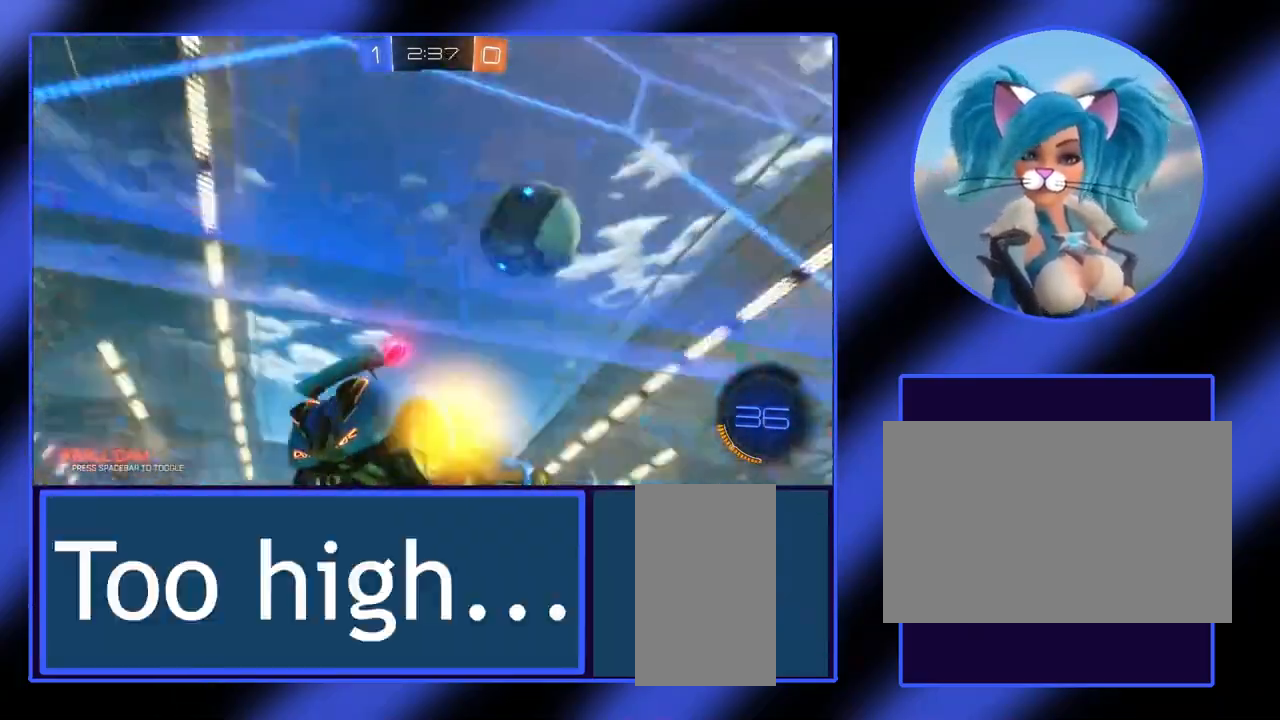
{"keys": ["w"], "mouse": [], "events": [[300, "w", "down"]]}
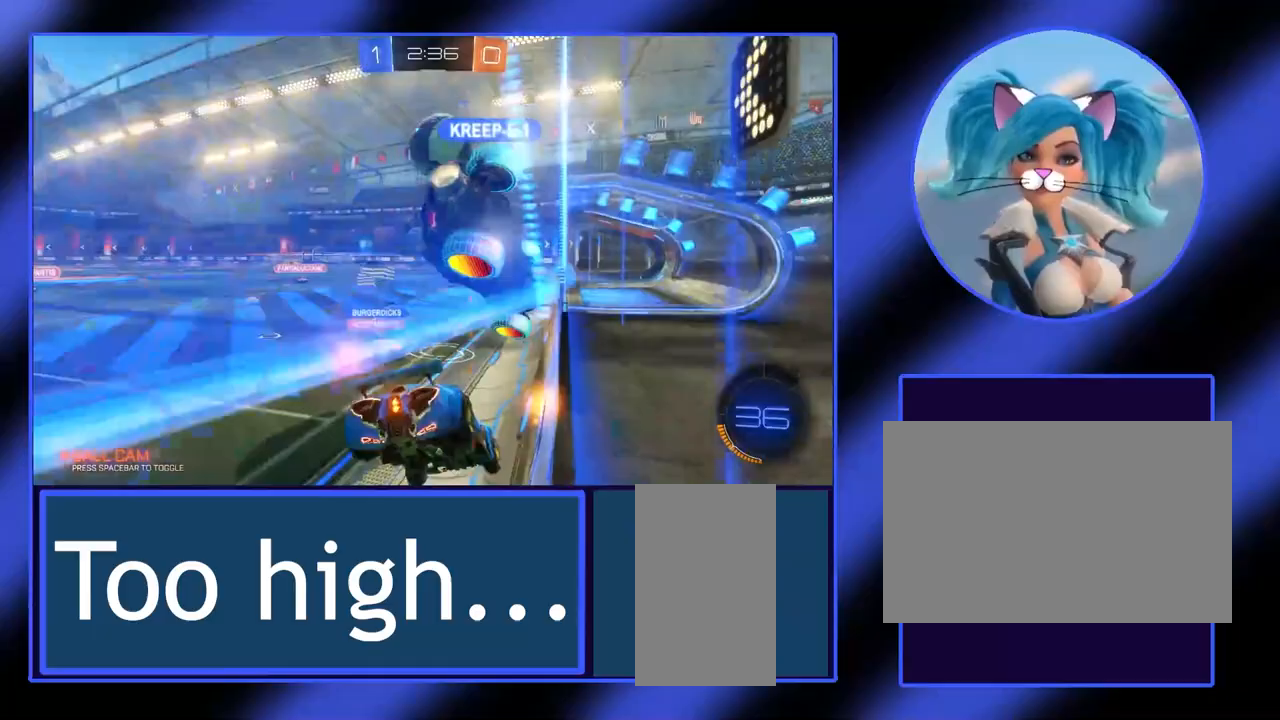
{"keys": ["w"], "mouse": [], "events": [[167, "a", "down"], [300, "a", "up"]]}
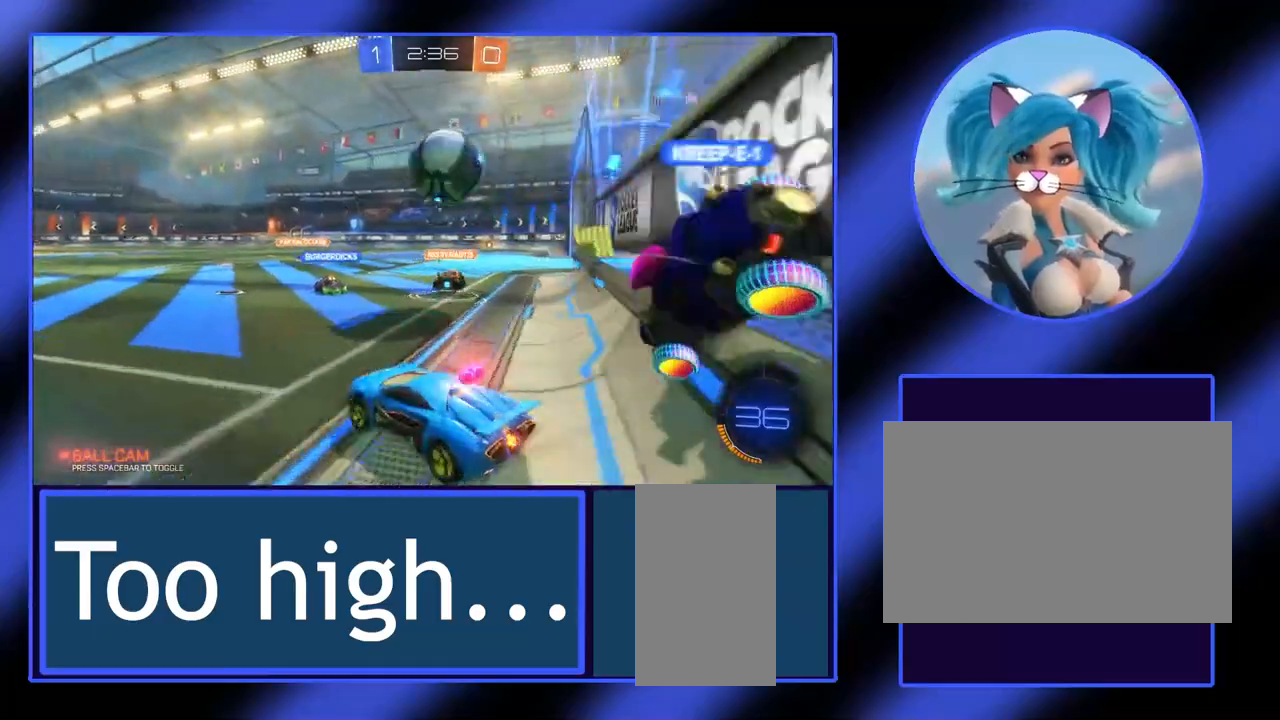
{"keys": ["d", "w"], "mouse": [], "events": [[67, "d", "down"], [300, "d", "up"], [500, "d", "down"]]}
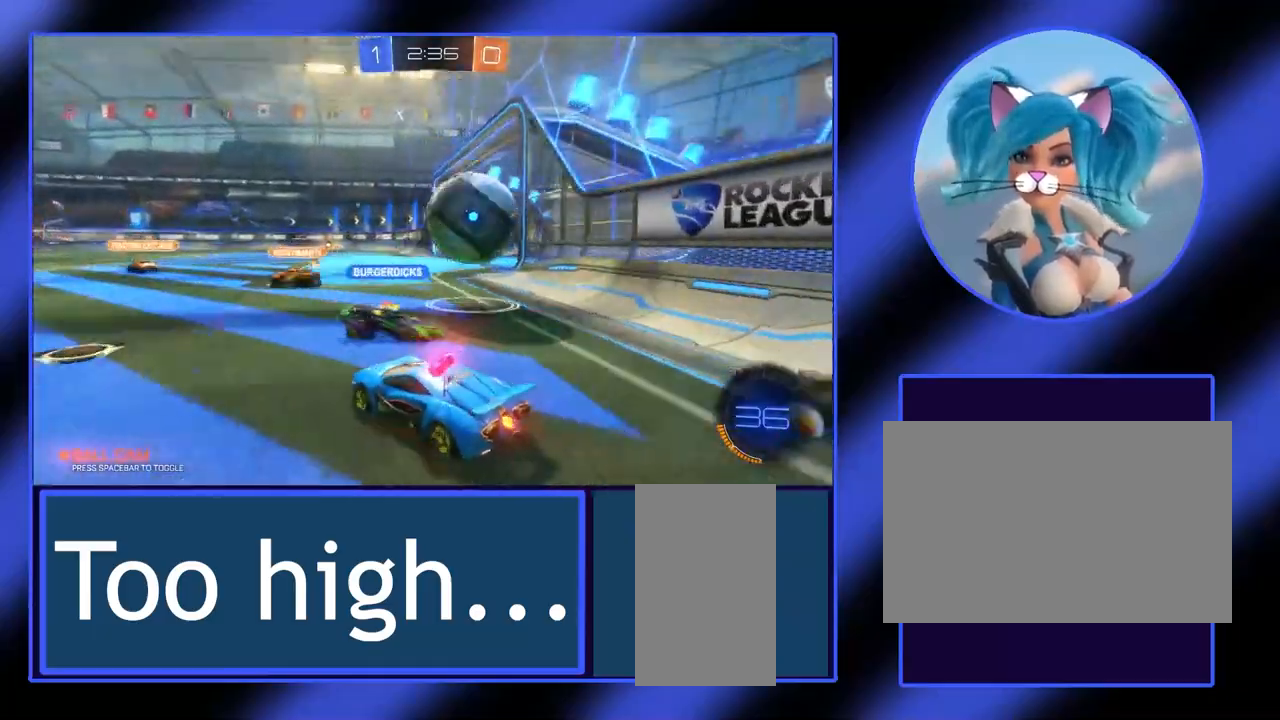
{"keys": ["w"], "mouse": [], "events": [[133, "d", "up"], [200, "w", "up"], [400, "w", "down"]]}
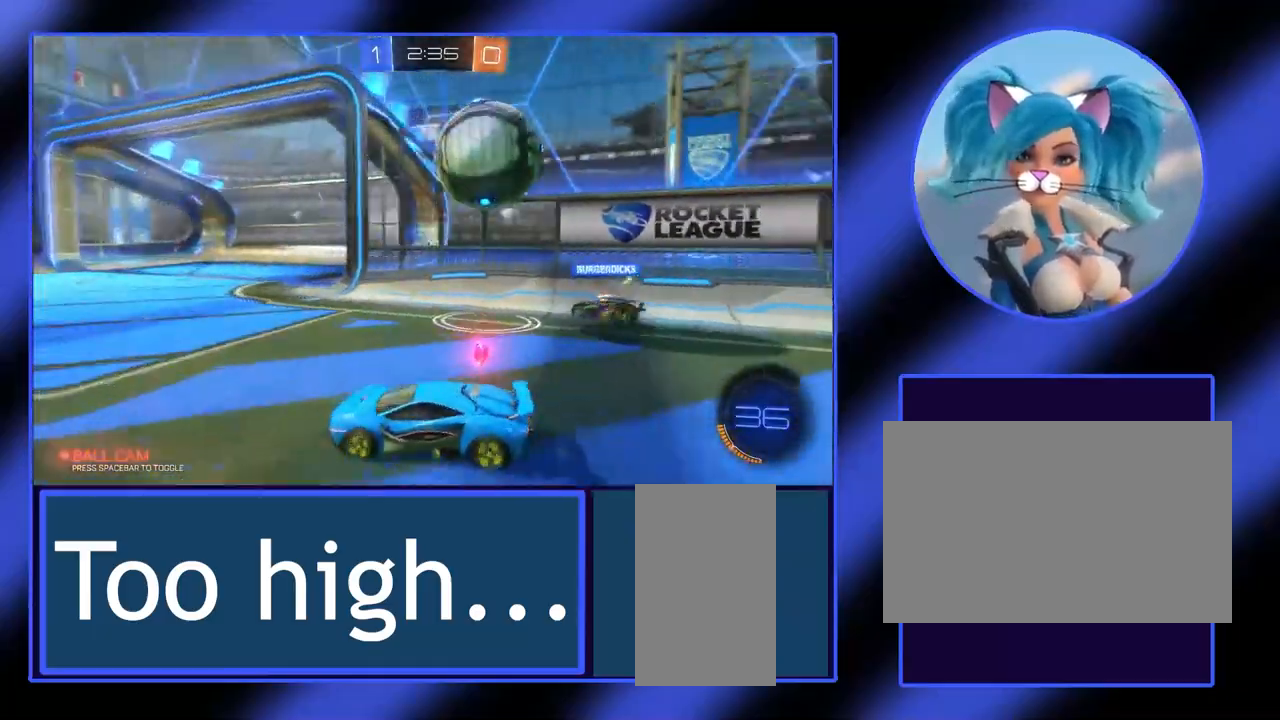
{"keys": ["d", "w"], "mouse": [], "events": [[100, "d", "down"]]}
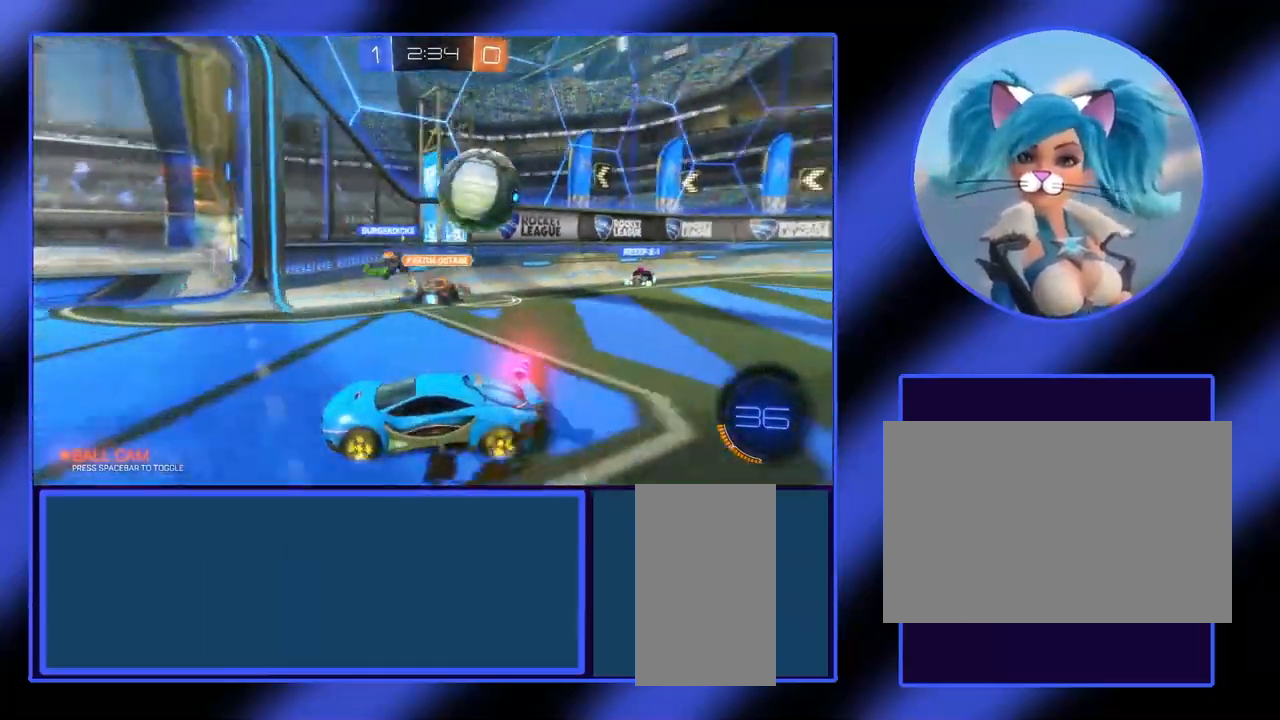
{"keys": ["d"], "mouse": [], "events": [[500, "w", "up"]]}
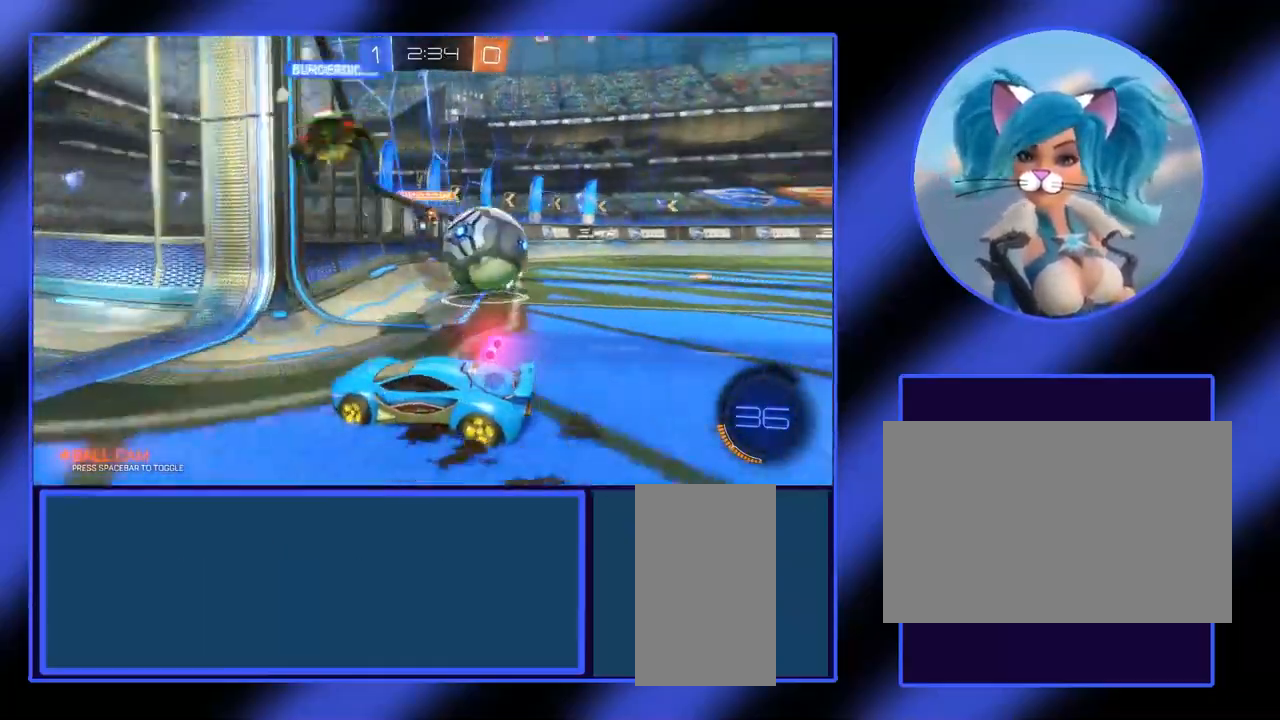
{"keys": ["s"], "mouse": [], "events": [[167, "s", "down"], [200, "d", "up"]]}
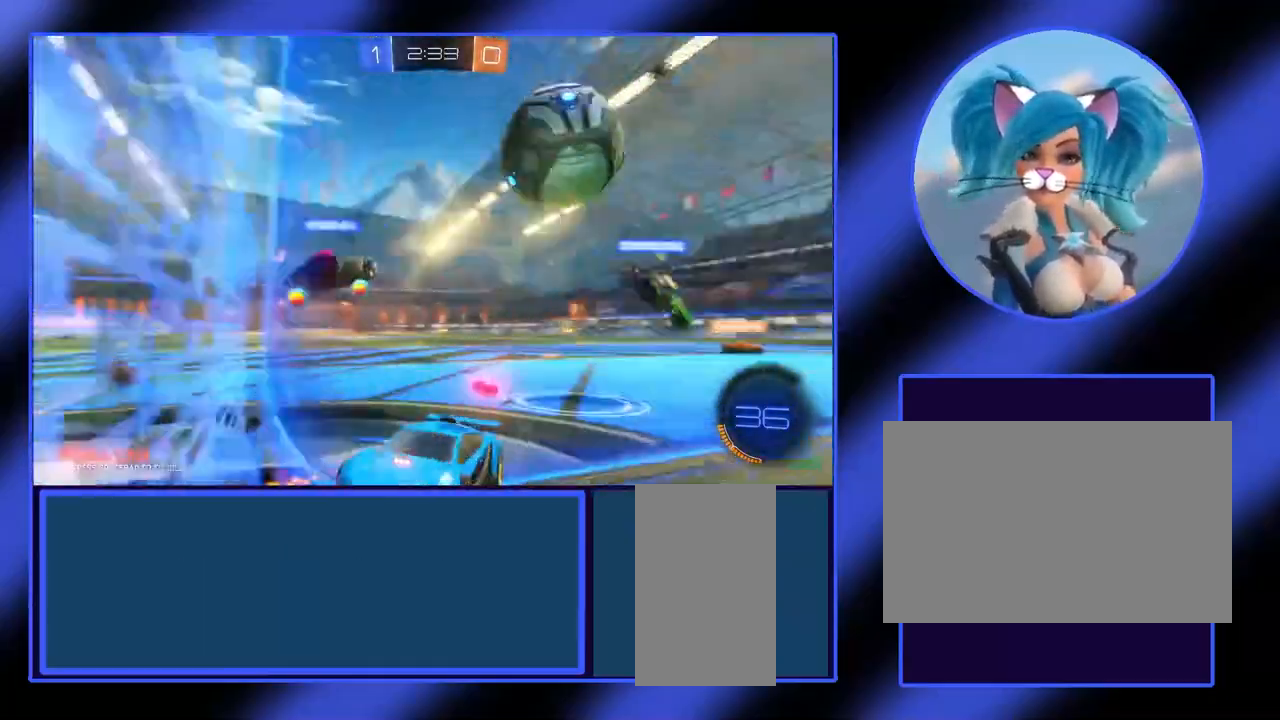
{"keys": [], "mouse": [], "events": [[333, "s", "up"]]}
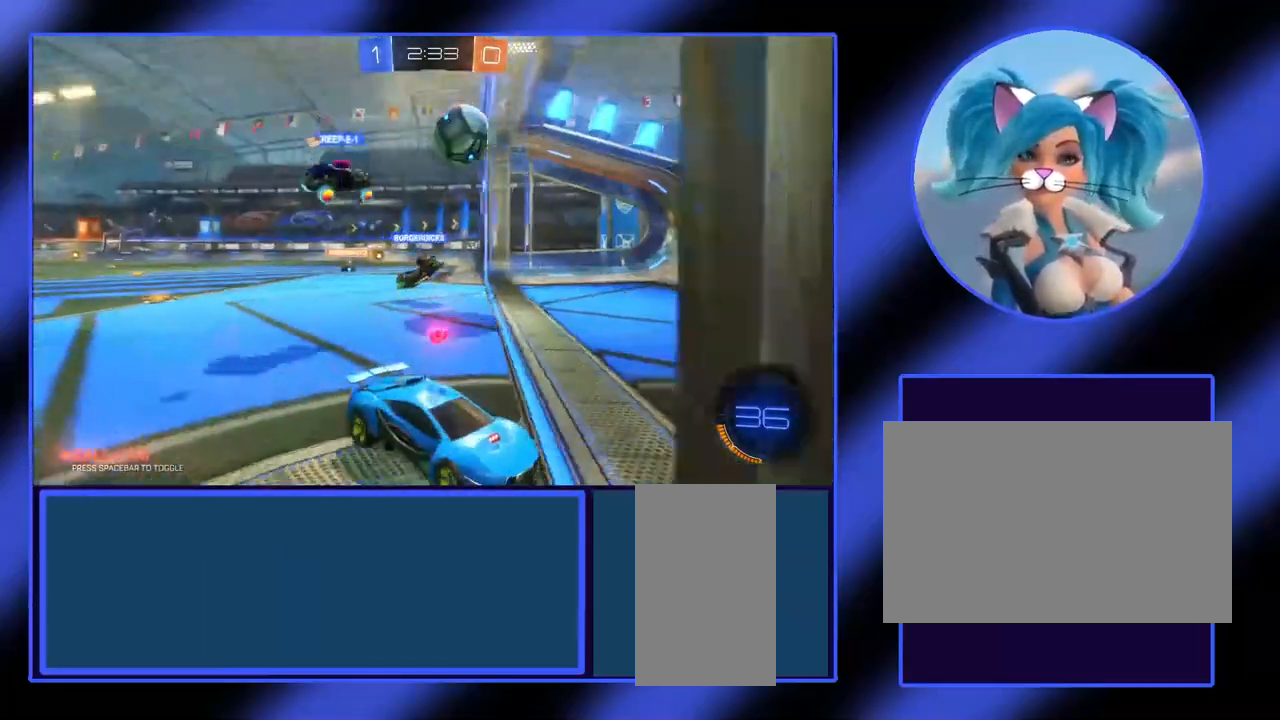
{"keys": [], "mouse": [], "events": []}
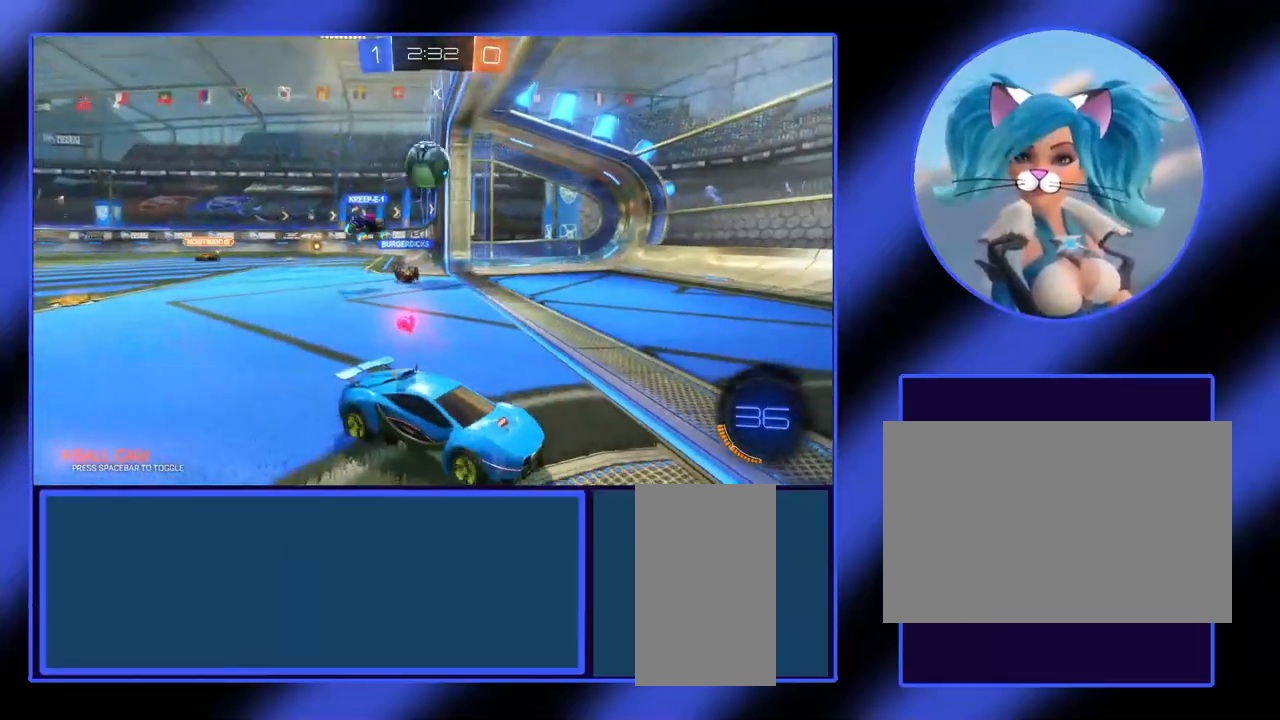
{"keys": ["a"], "mouse": [], "events": [[200, "a", "down"]]}
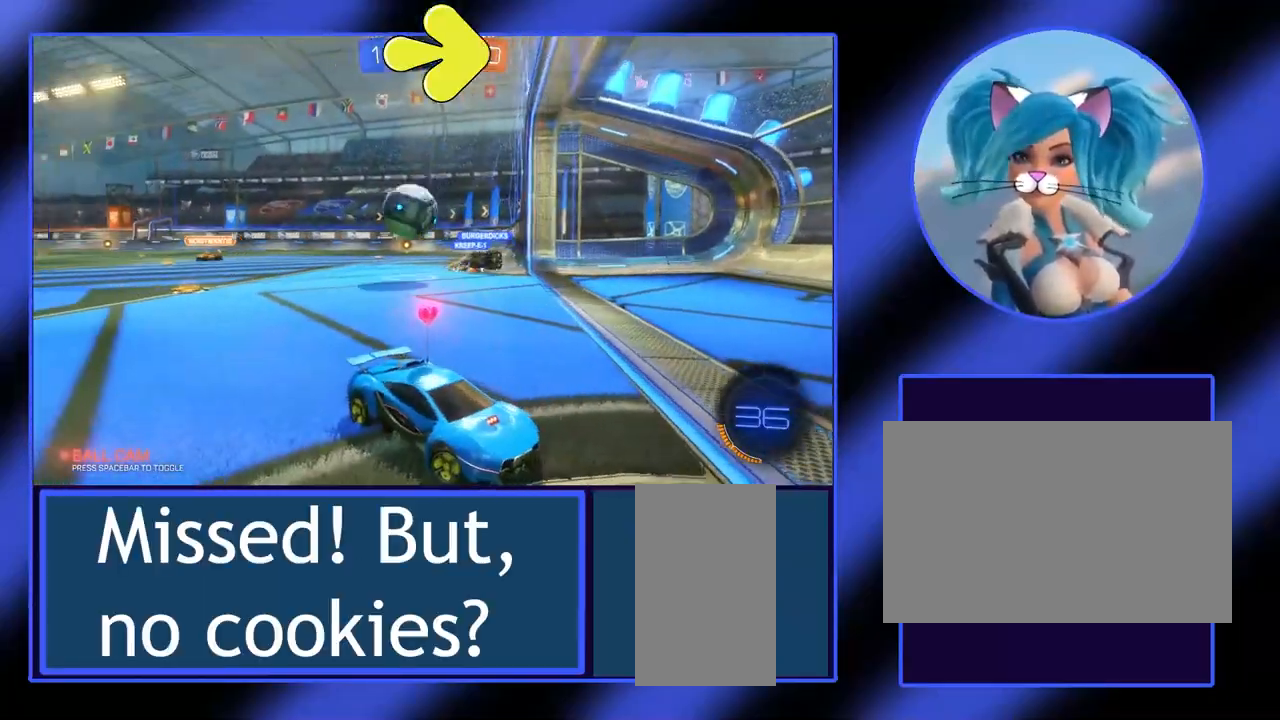
{"keys": ["a", "w"], "mouse": [], "events": [[67, "w", "down"]]}
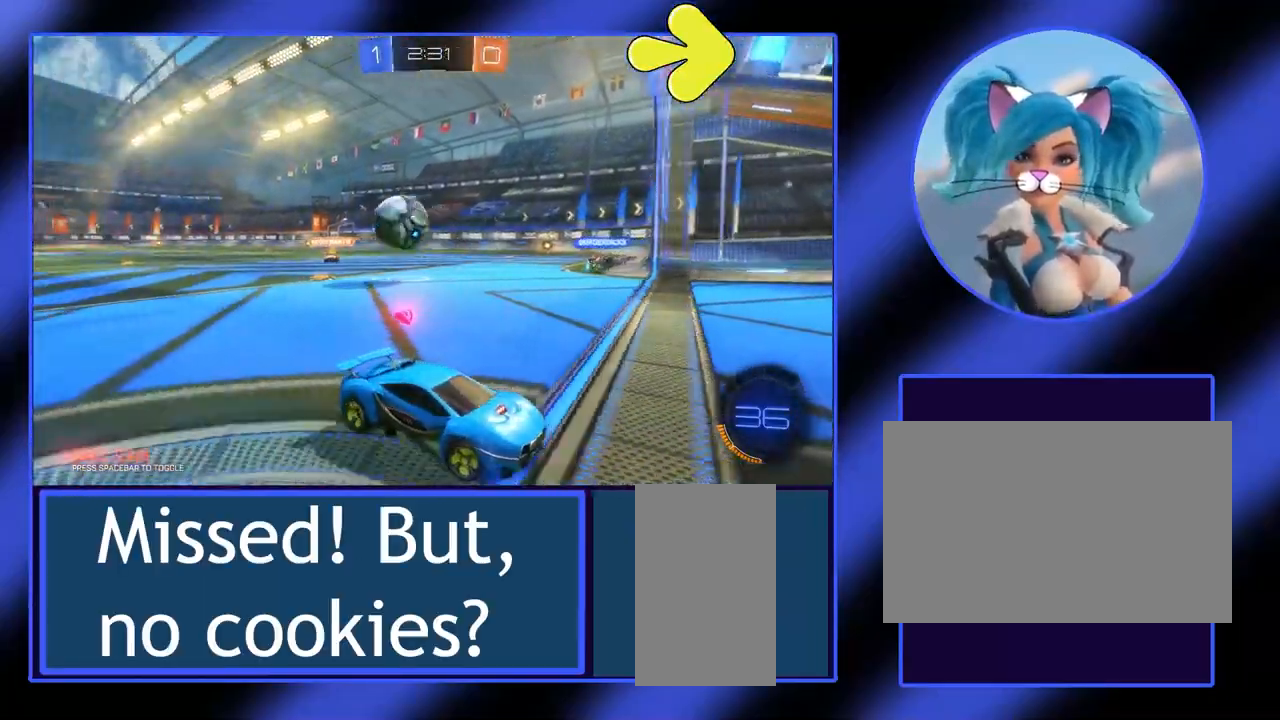
{"keys": ["a", "w"], "mouse": [], "events": []}
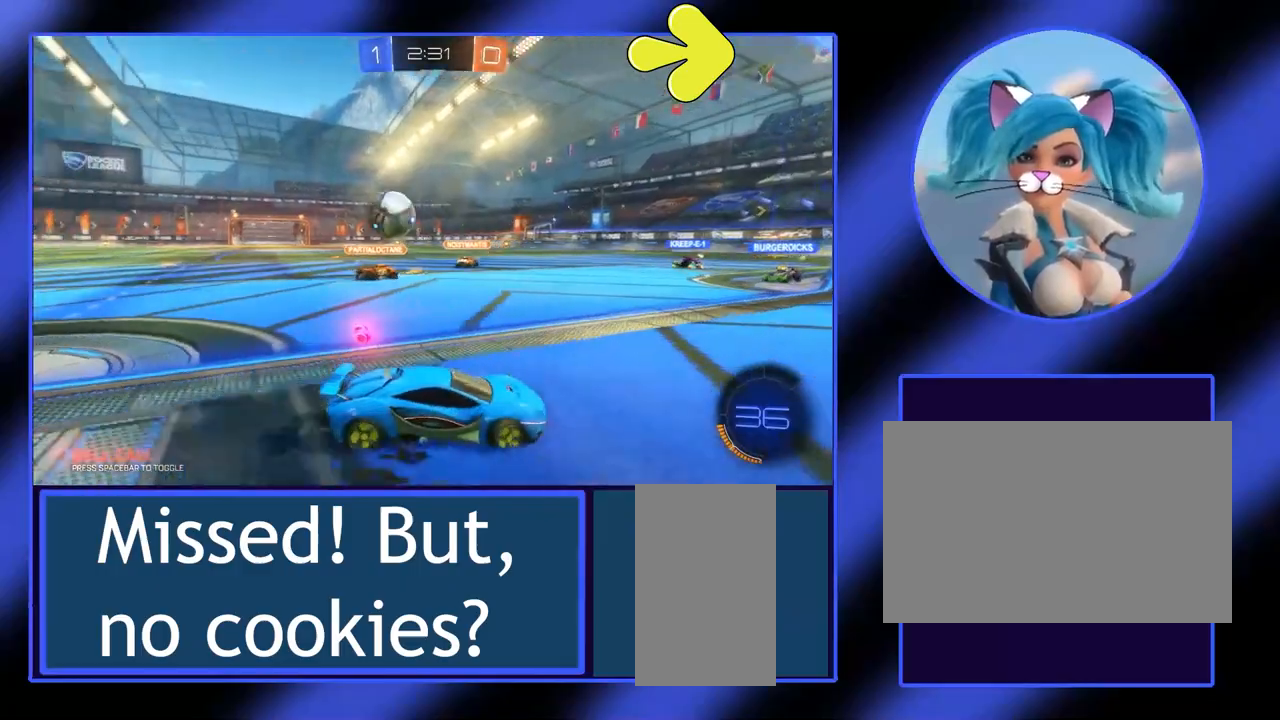
{"keys": ["a", "w"], "mouse": [], "events": []}
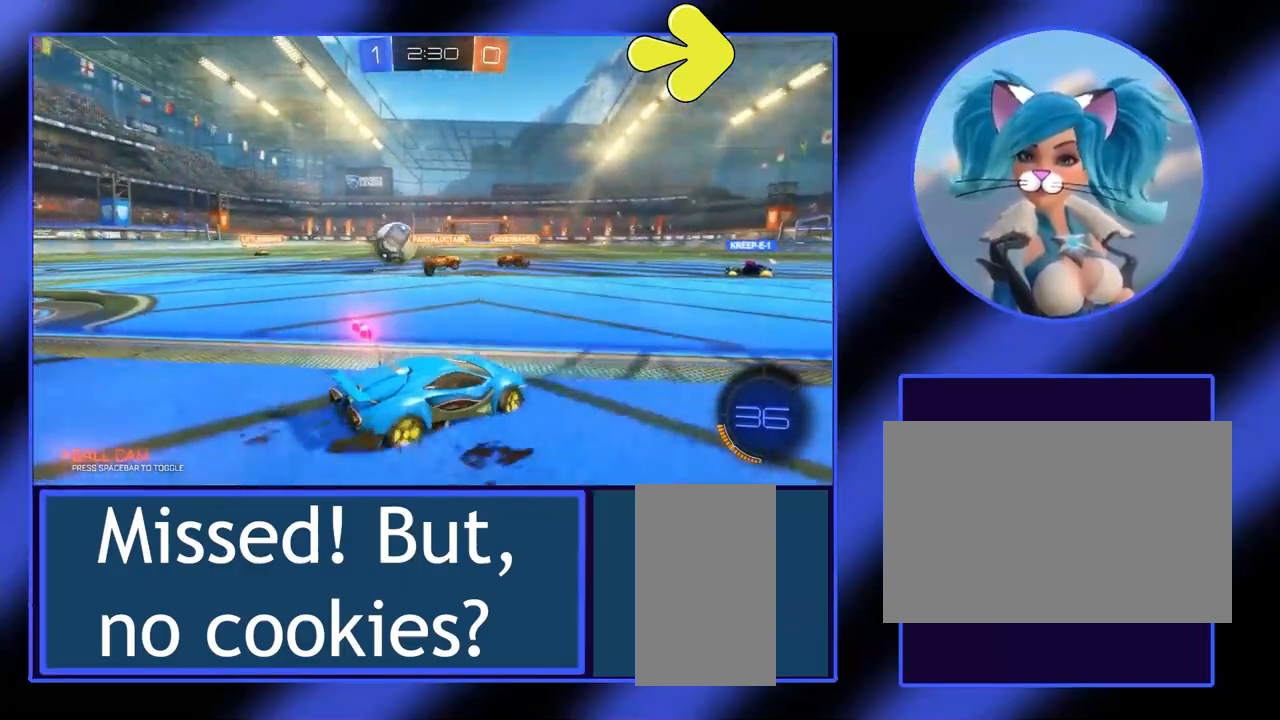
{"keys": ["a", "w"], "mouse": [], "events": []}
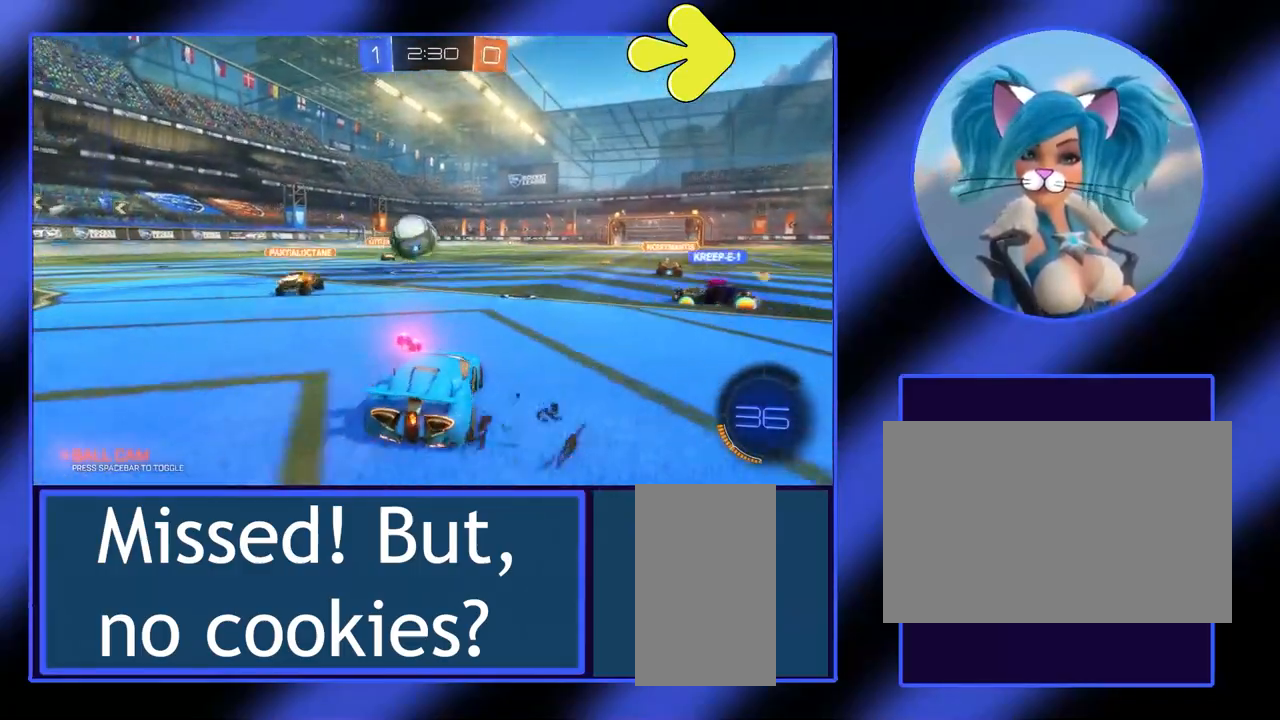
{"keys": ["w"], "mouse": [], "events": [[133, "a", "up"], [367, "d", "down"], [467, "d", "up"]]}
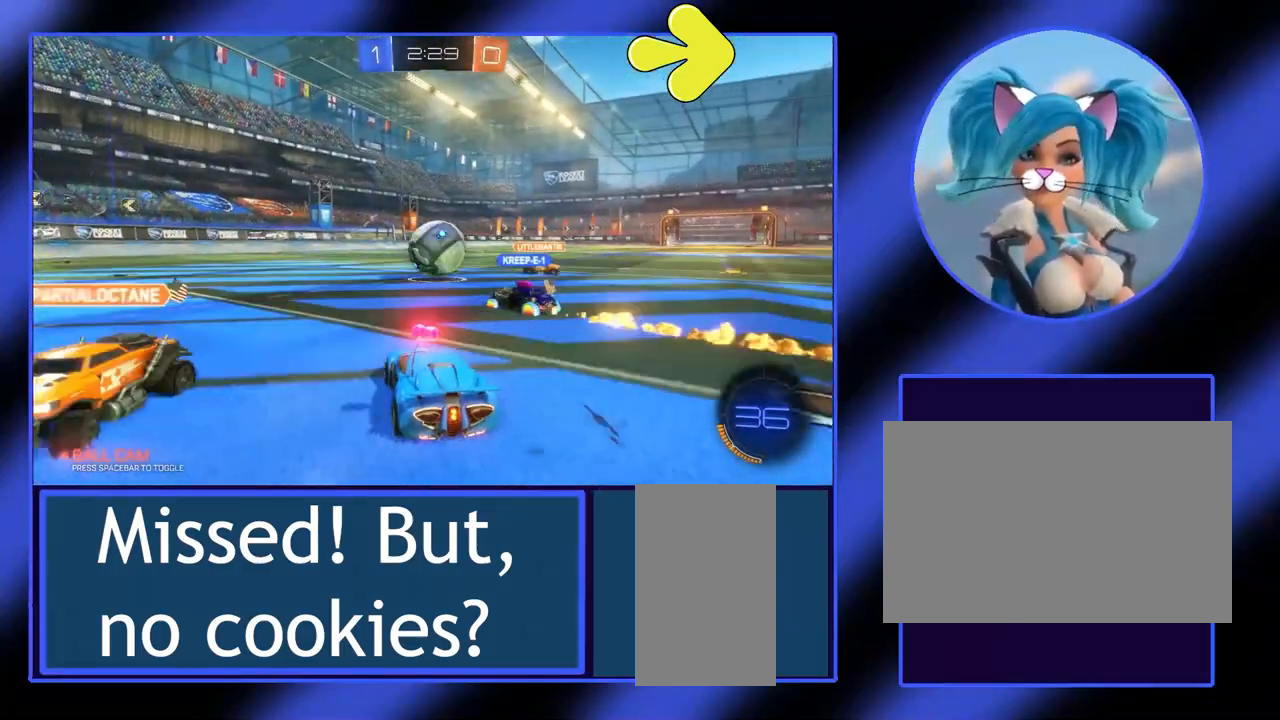
{"keys": ["w"], "mouse": [], "events": []}
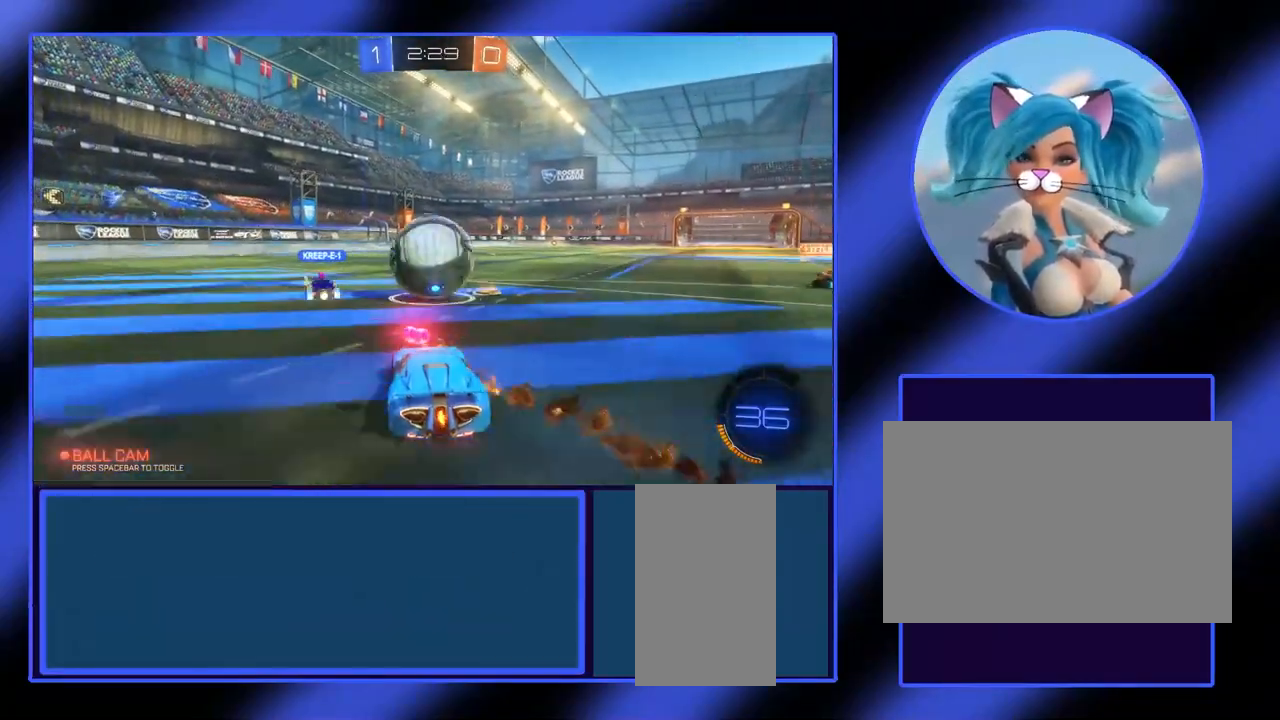
{"keys": ["w"], "mouse": [], "events": [[333, "d", "down"], [500, "d", "up"]]}
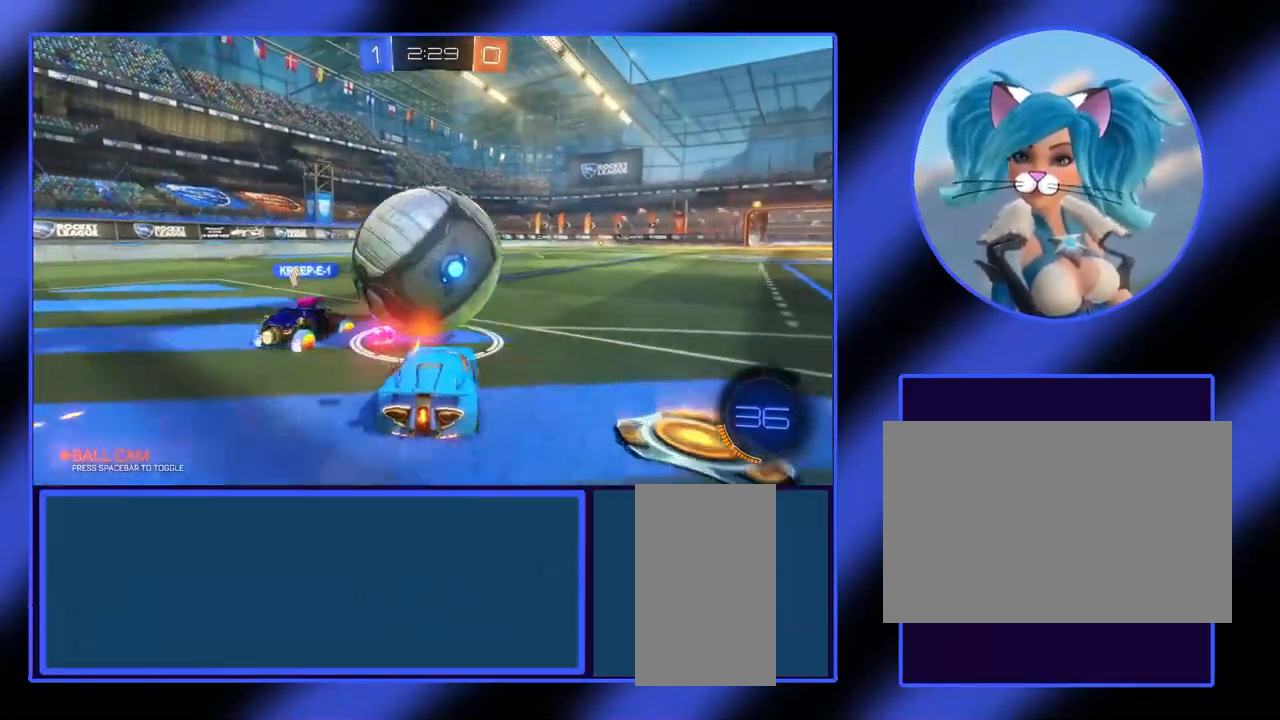
{"keys": ["a", "w"], "mouse": [], "events": [[300, "a", "down"]]}
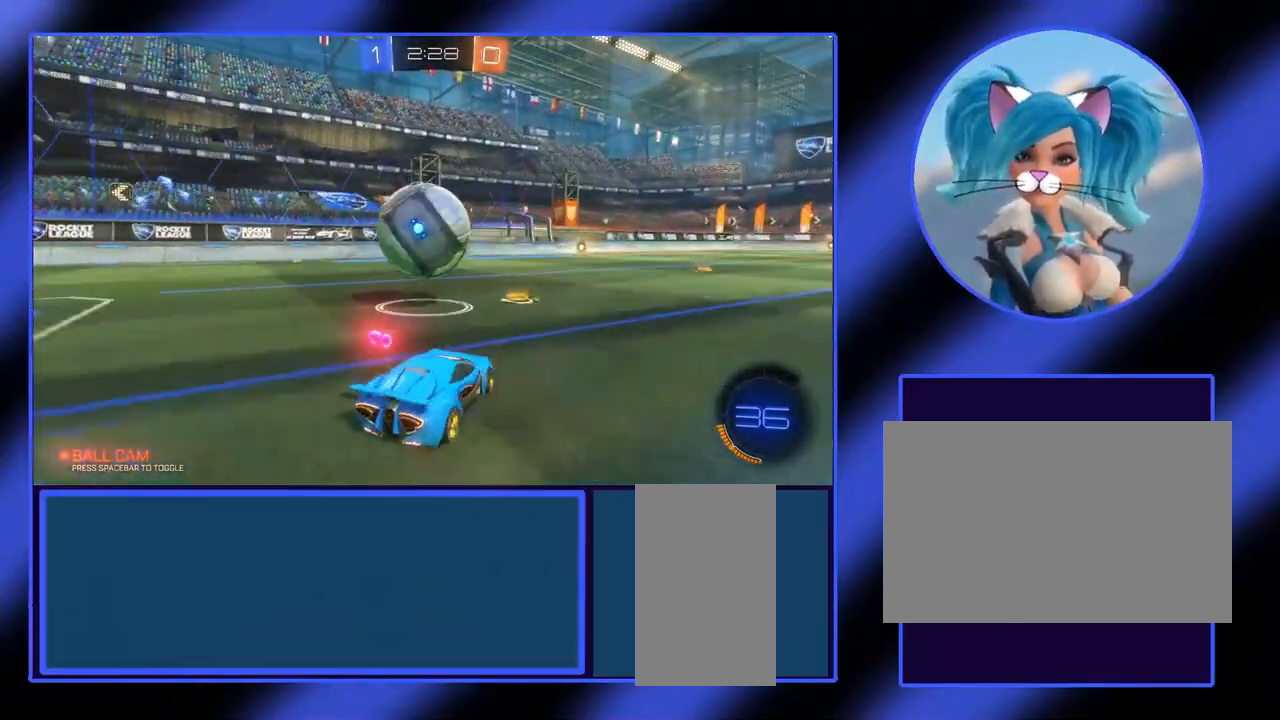
{"keys": ["d", "w"], "mouse": [], "events": [[267, "a", "up"], [400, "d", "down"]]}
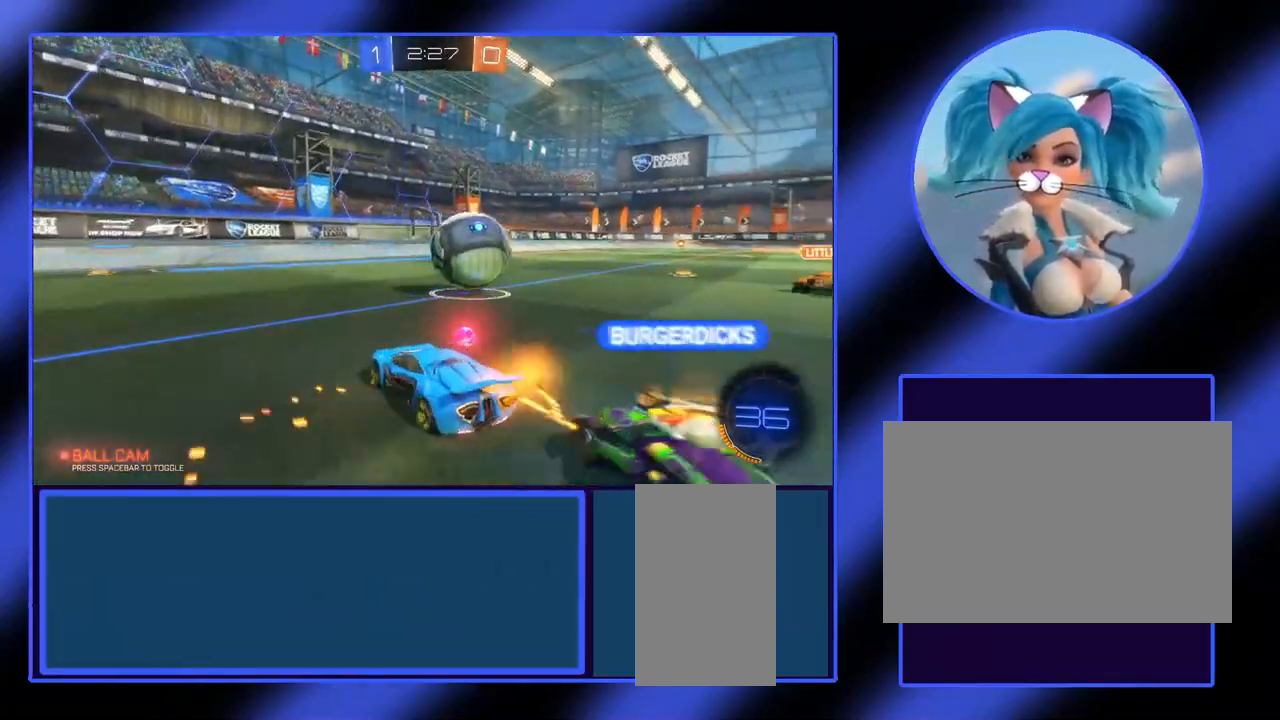
{"keys": ["d", "w"], "mouse": [], "events": []}
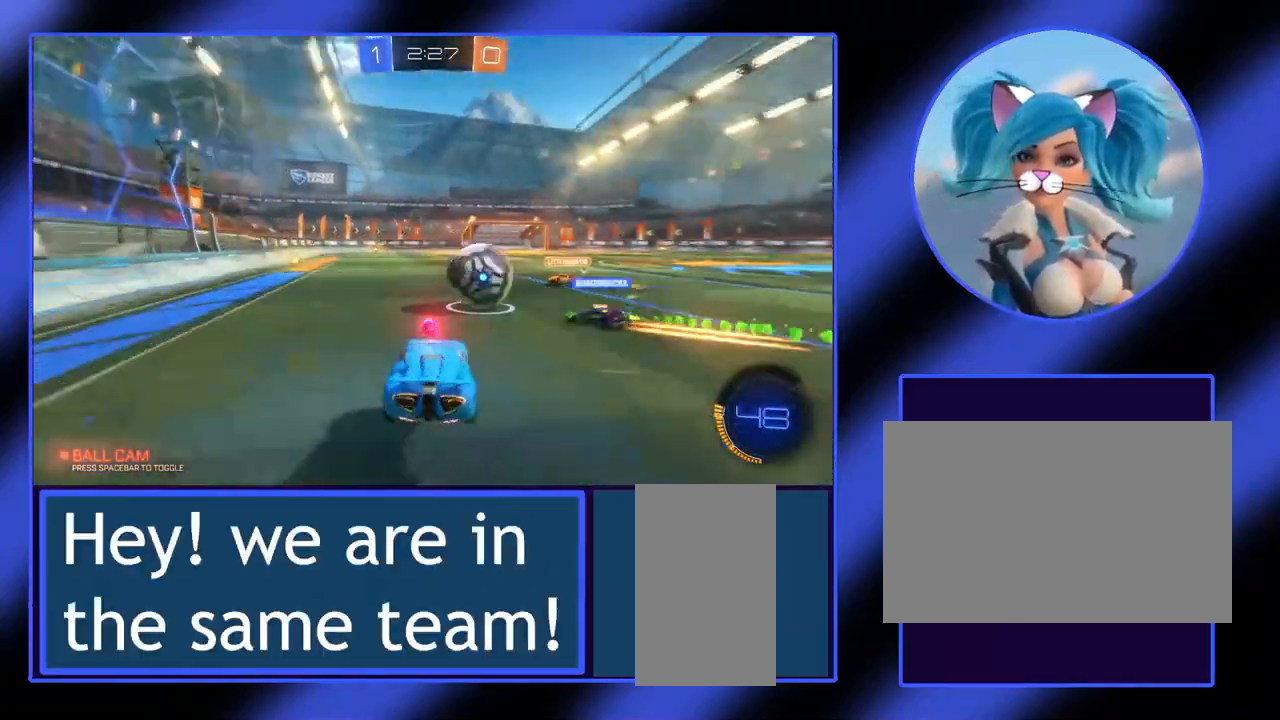
{"keys": ["a", "w"], "mouse": [], "events": [[100, "d", "up"], [267, "a", "down"]]}
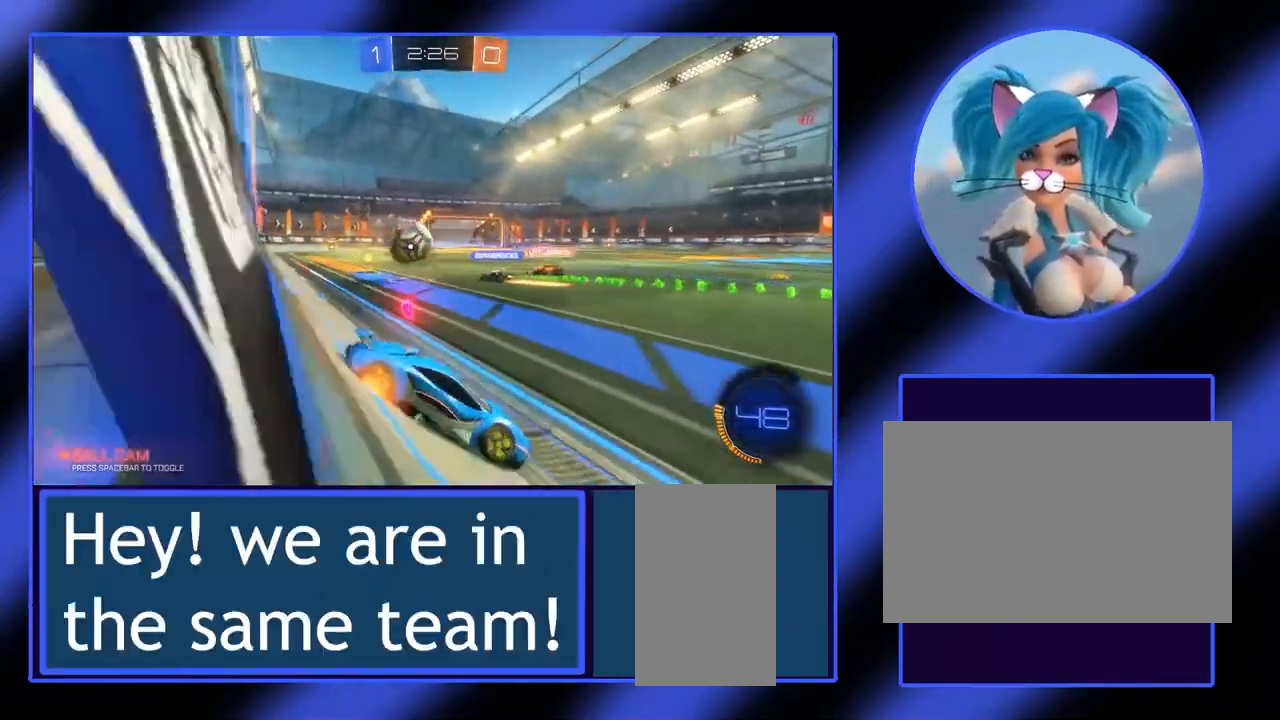
{"keys": ["a", "w"], "mouse": [], "events": []}
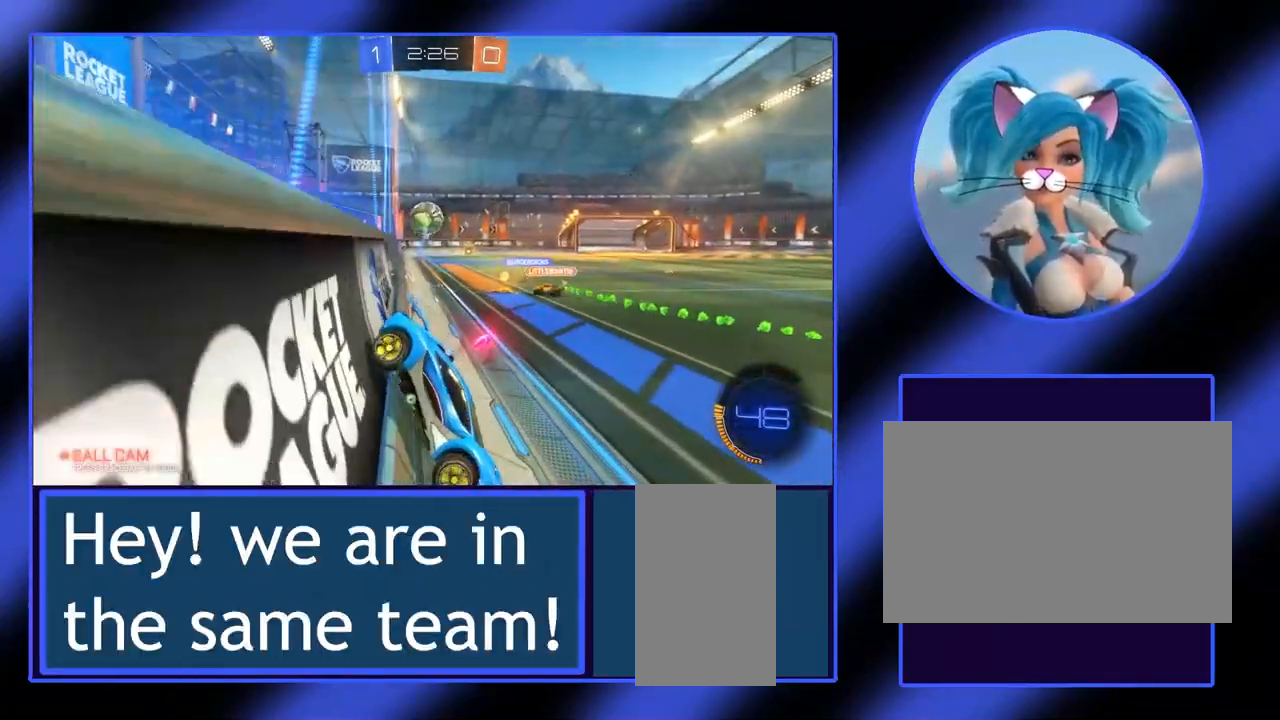
{"keys": ["a", "w"], "mouse": [], "events": []}